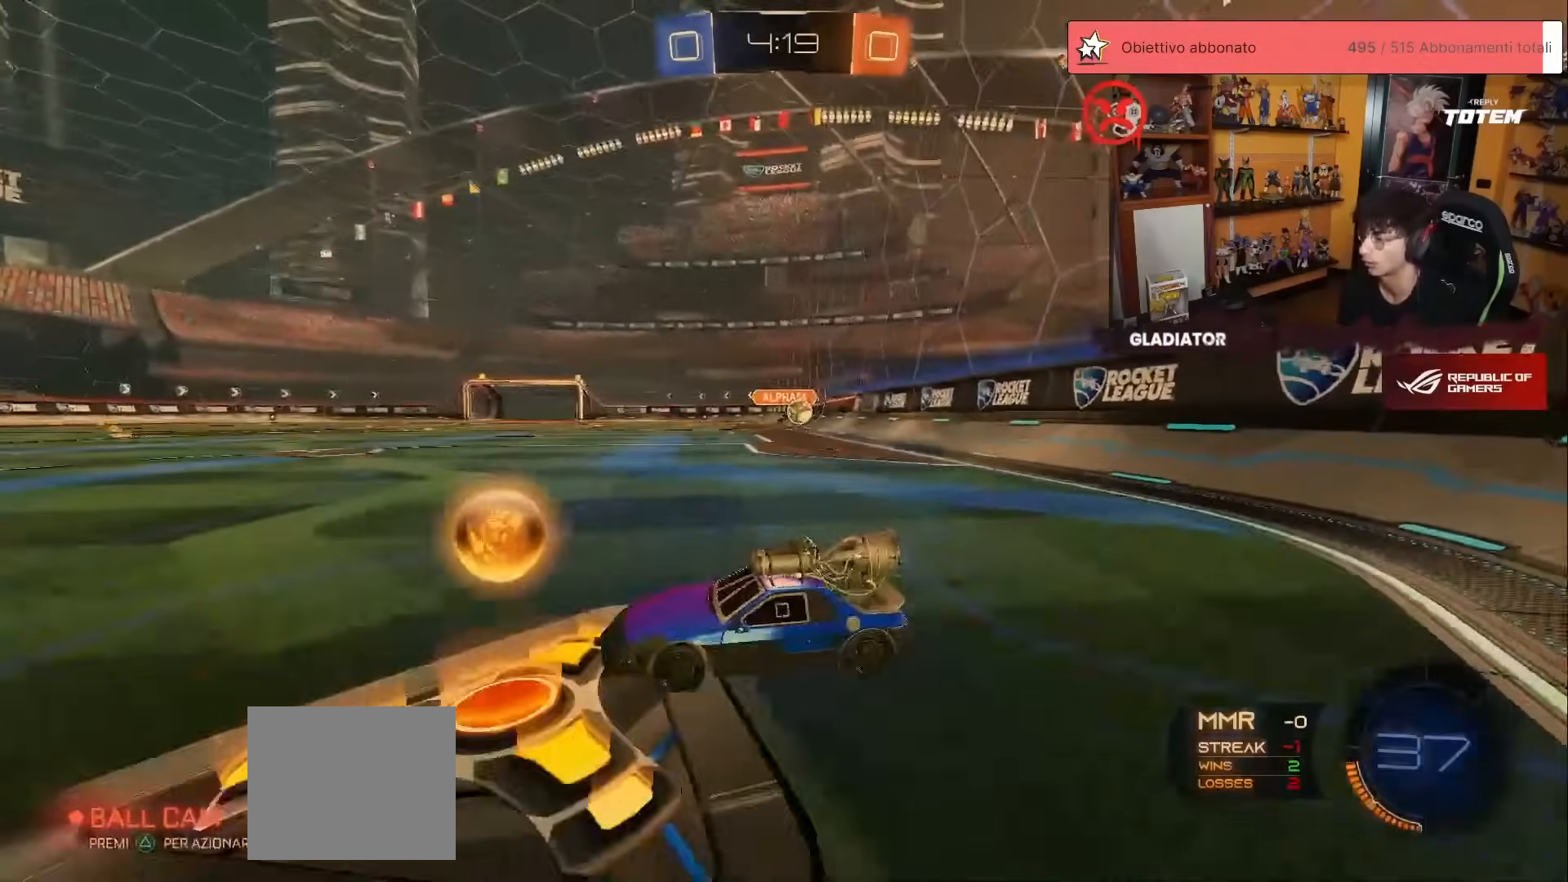
Gameplay with a controller (Xbox layout); each line is a JSON object with the inputs held at the frame after it. "events" lists button and stick changes between this image and that frame as [ms after this image, input, new state], when the widget could be followed in between. Not read: DPAD_DOWN DPAD_LEFT DPAD_RIGHT DPAD_UP L3 R3 SELECT START right_stick.
{"buttons": ["R2"], "left_stick": "right", "events": []}
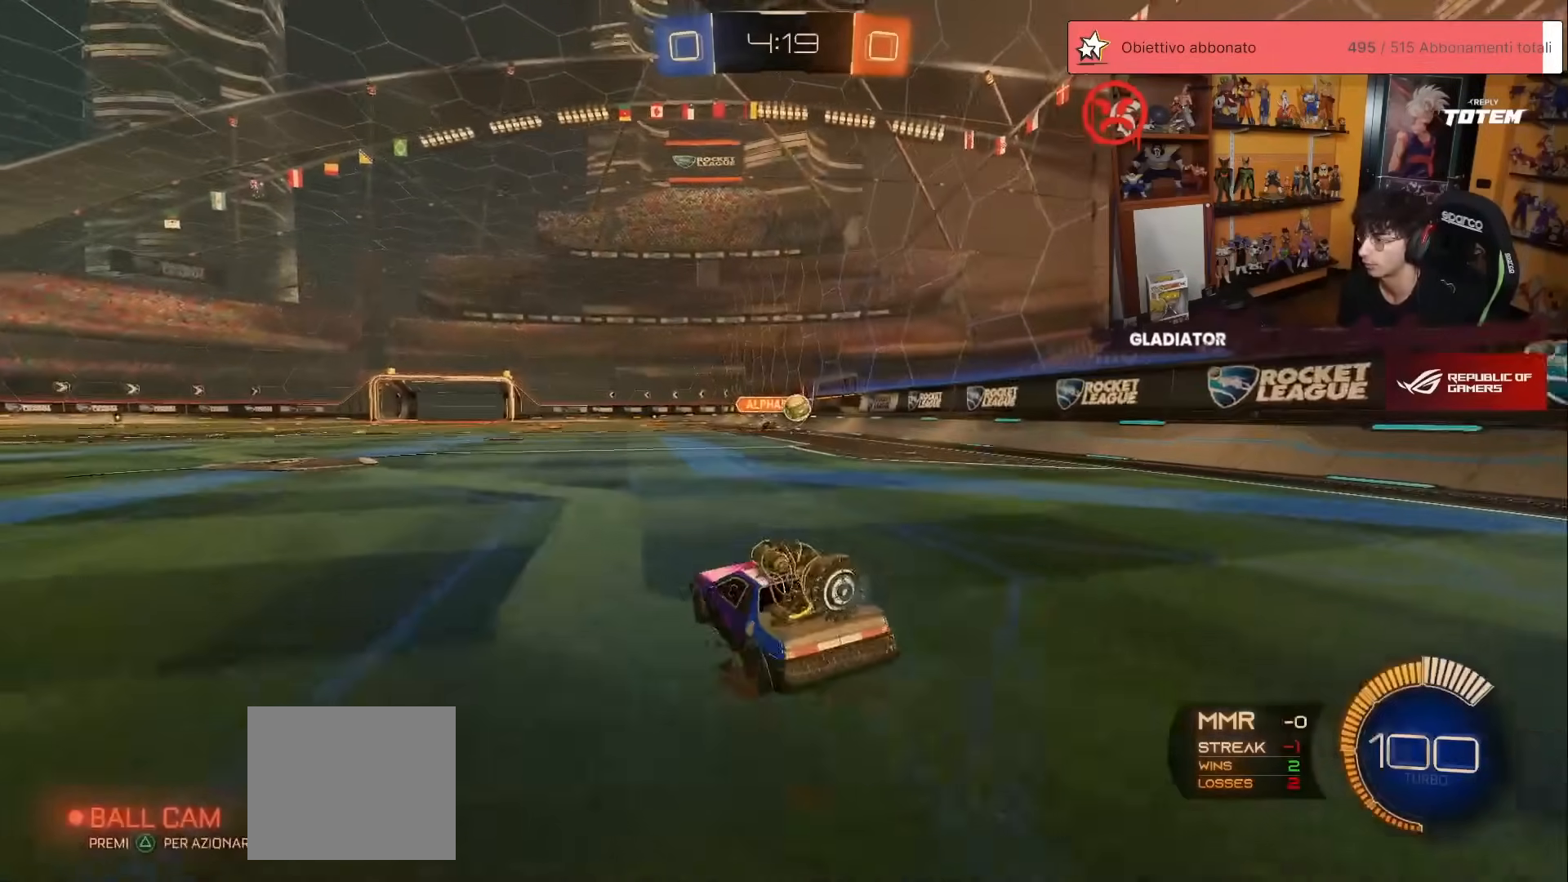
{"buttons": ["X", "R2"], "left_stick": "left", "events": [[383, "left_stick", "up"], [467, "X", "down"], [500, "left_stick", "left"]]}
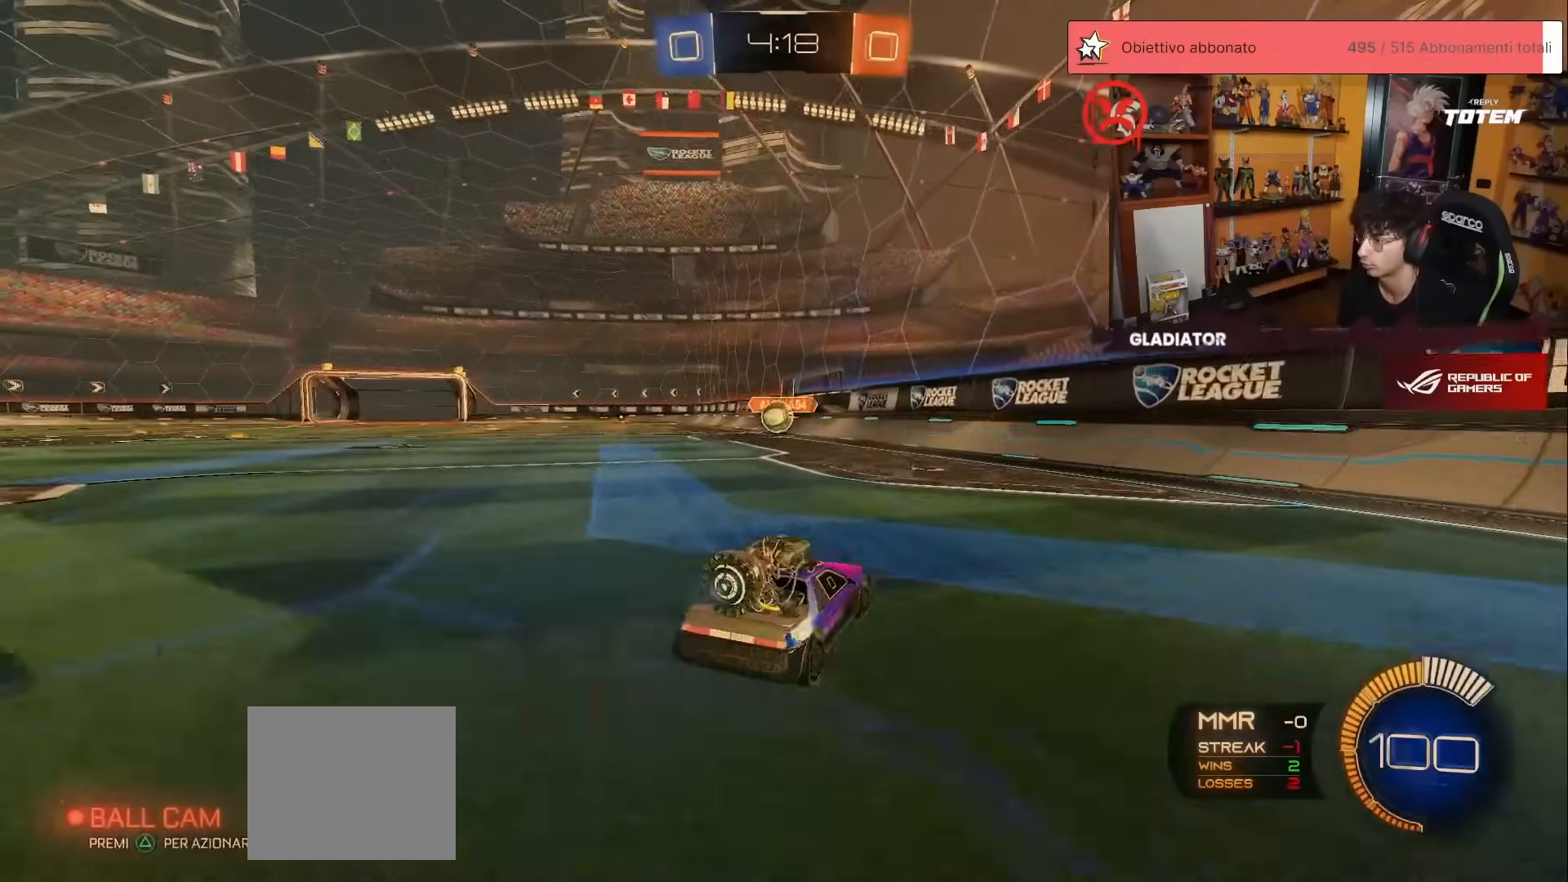
{"buttons": ["R2"], "left_stick": "left", "events": [[67, "X", "up"], [217, "X", "down"], [317, "X", "up"], [433, "X", "down"], [483, "X", "up"]]}
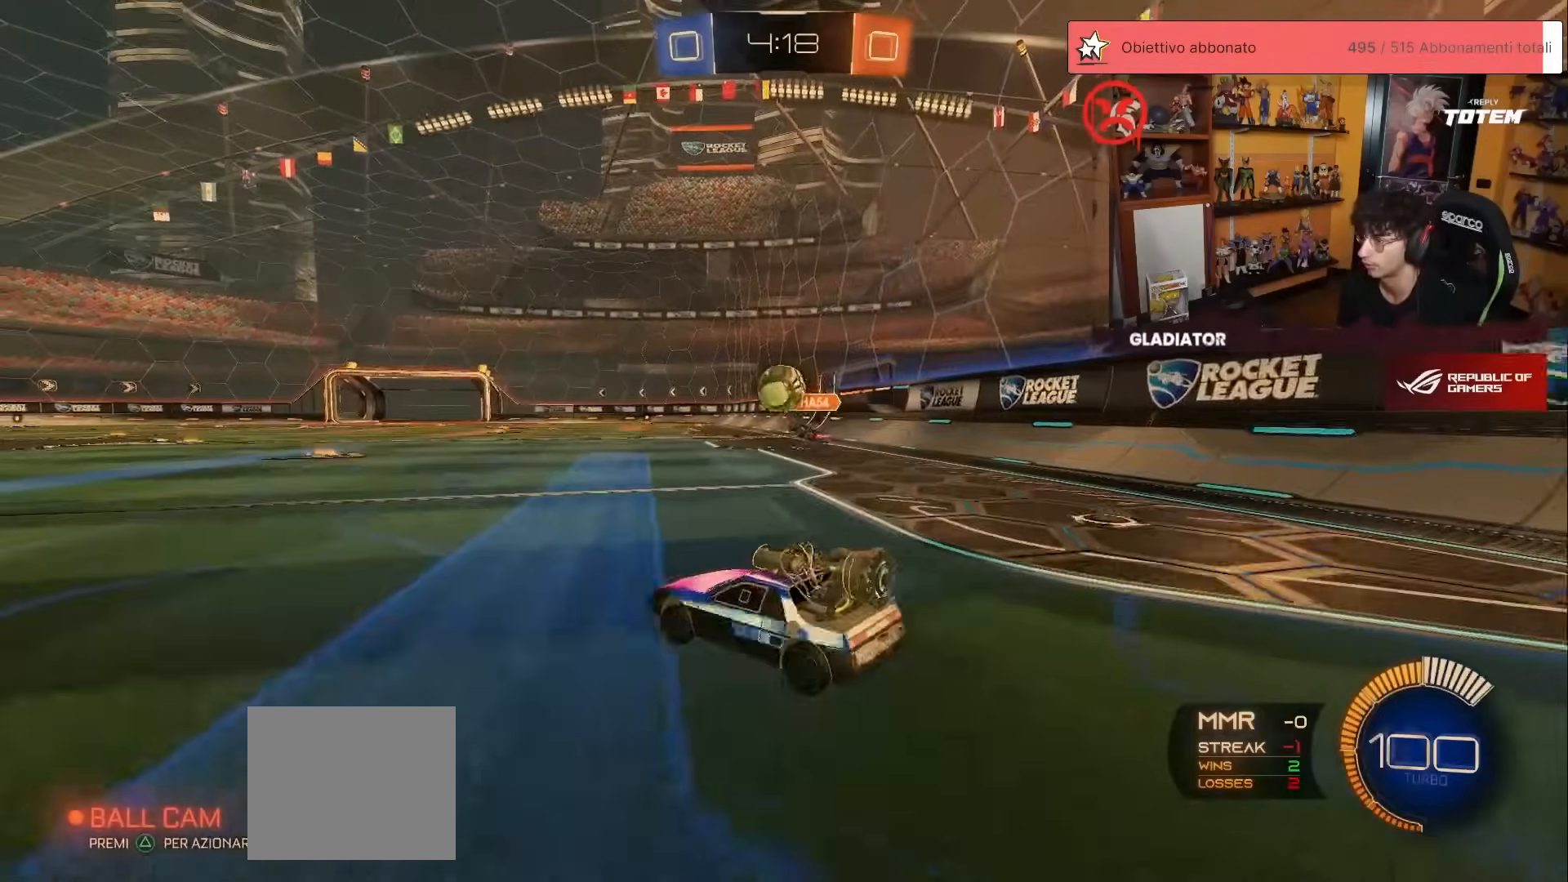
{"buttons": ["R1", "R2"], "left_stick": "left", "events": [[233, "R1", "down"]]}
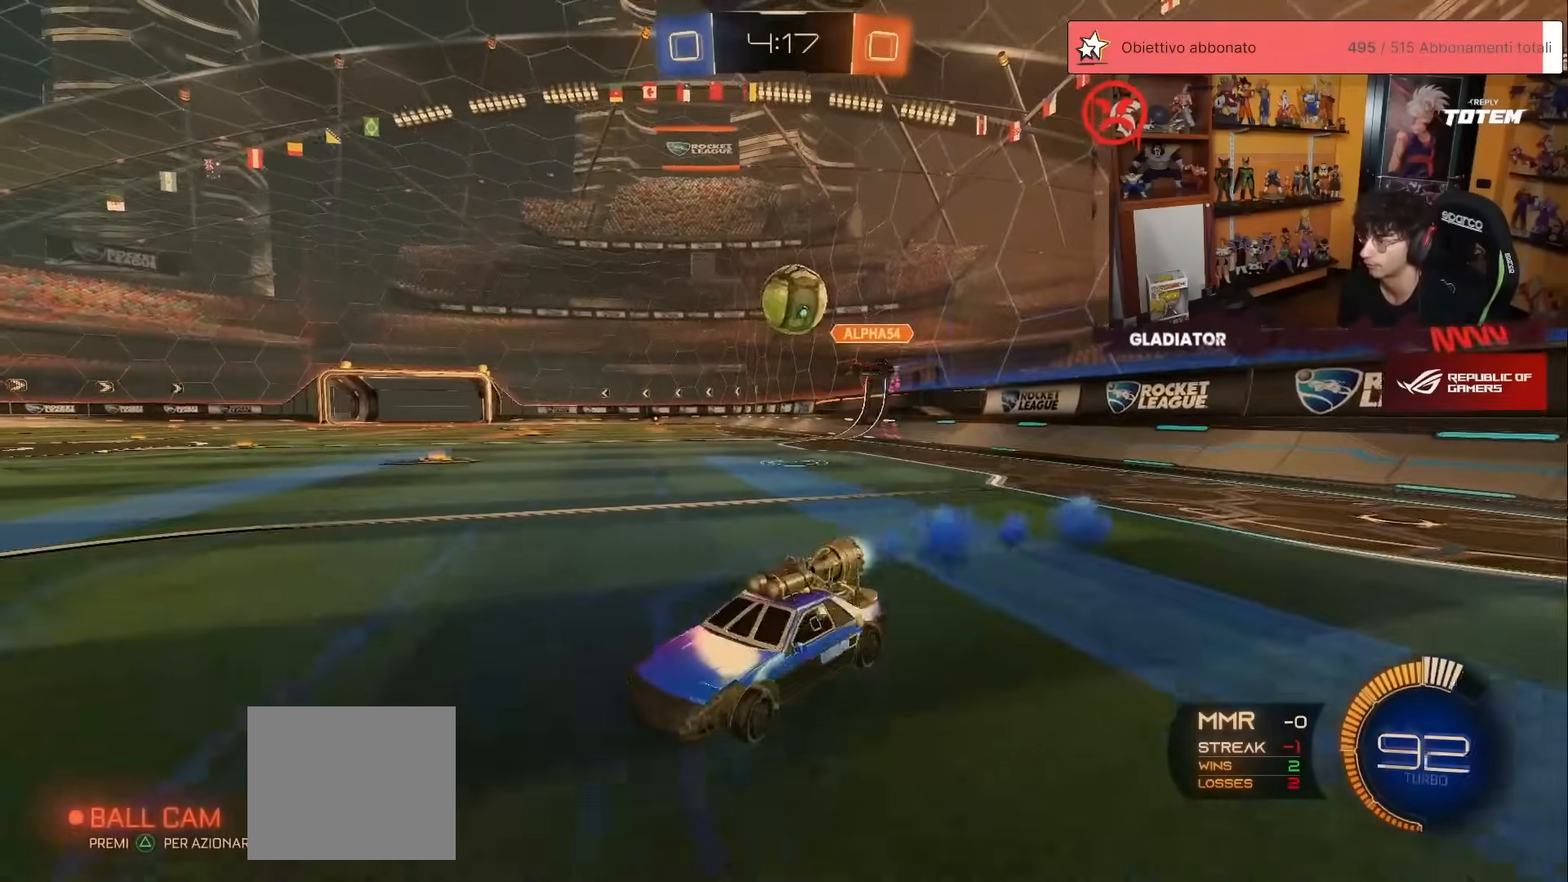
{"buttons": ["R2"], "left_stick": "right", "events": [[283, "R1", "up"], [283, "left_stick", "center"], [417, "left_stick", "right"]]}
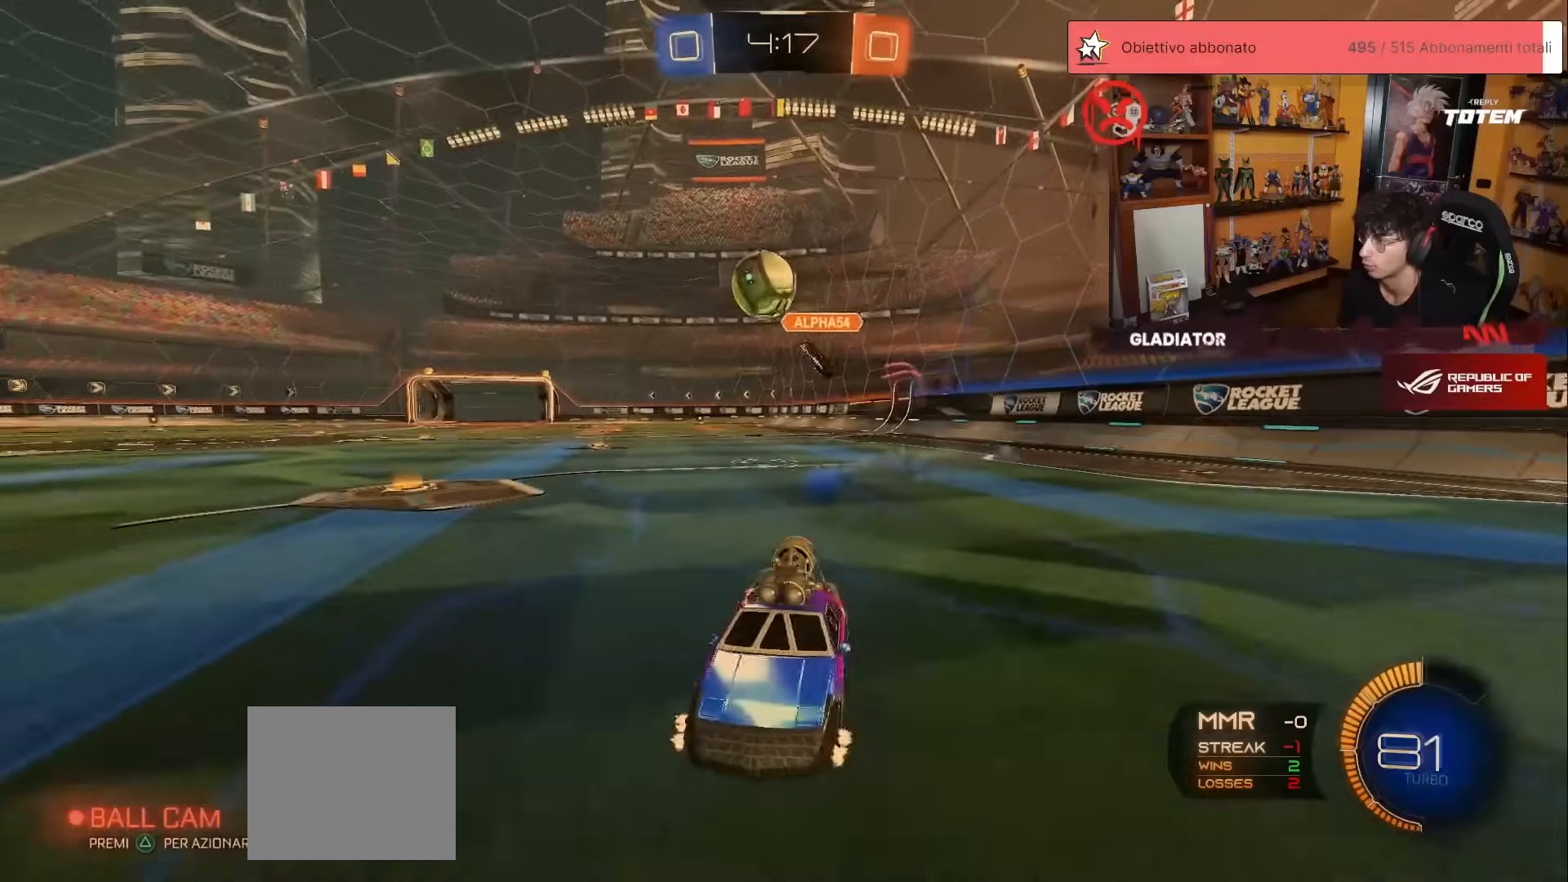
{"buttons": [], "left_stick": "right", "events": [[17, "X", "down"], [167, "X", "up"], [200, "left_stick", "center"], [267, "left_stick", "right"], [317, "R2", "up"], [367, "L2", "down"], [450, "L2", "up"]]}
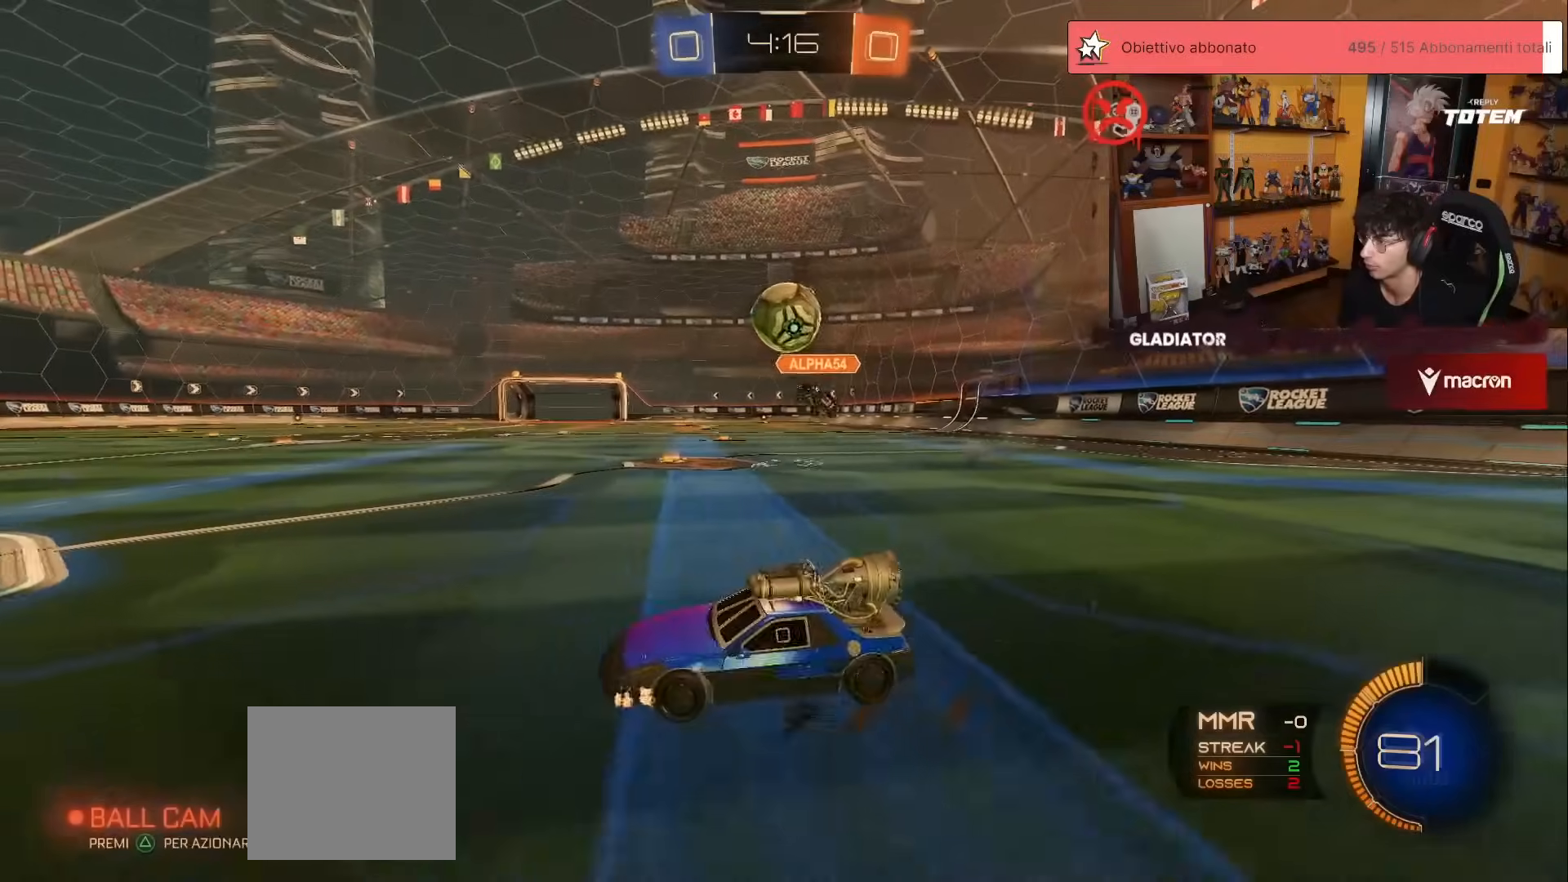
{"buttons": ["R1"], "left_stick": "center", "events": [[17, "R2", "down"], [100, "R2", "up"], [233, "A", "down"], [233, "X", "down"], [233, "left_stick", "down-right"], [433, "A", "up"], [433, "X", "up"], [450, "R1", "down"], [500, "left_stick", "center"]]}
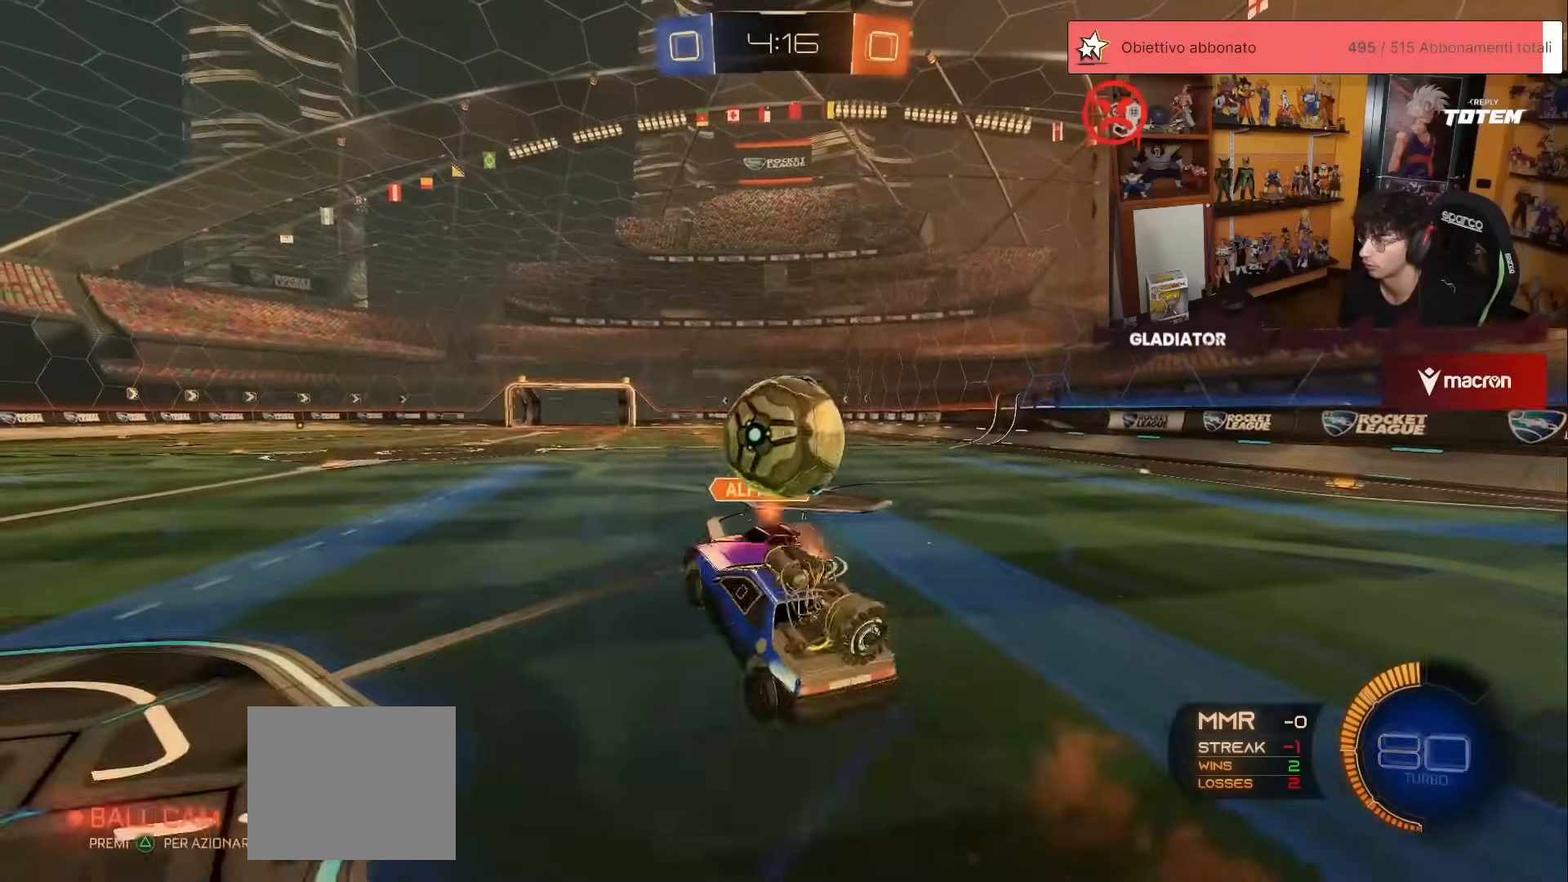
{"buttons": ["R1", "R2"], "left_stick": "center", "events": [[167, "left_stick", "down"], [250, "R2", "down"], [267, "A", "down"], [317, "X", "down"], [350, "X", "up"], [383, "A", "up"], [483, "left_stick", "center"]]}
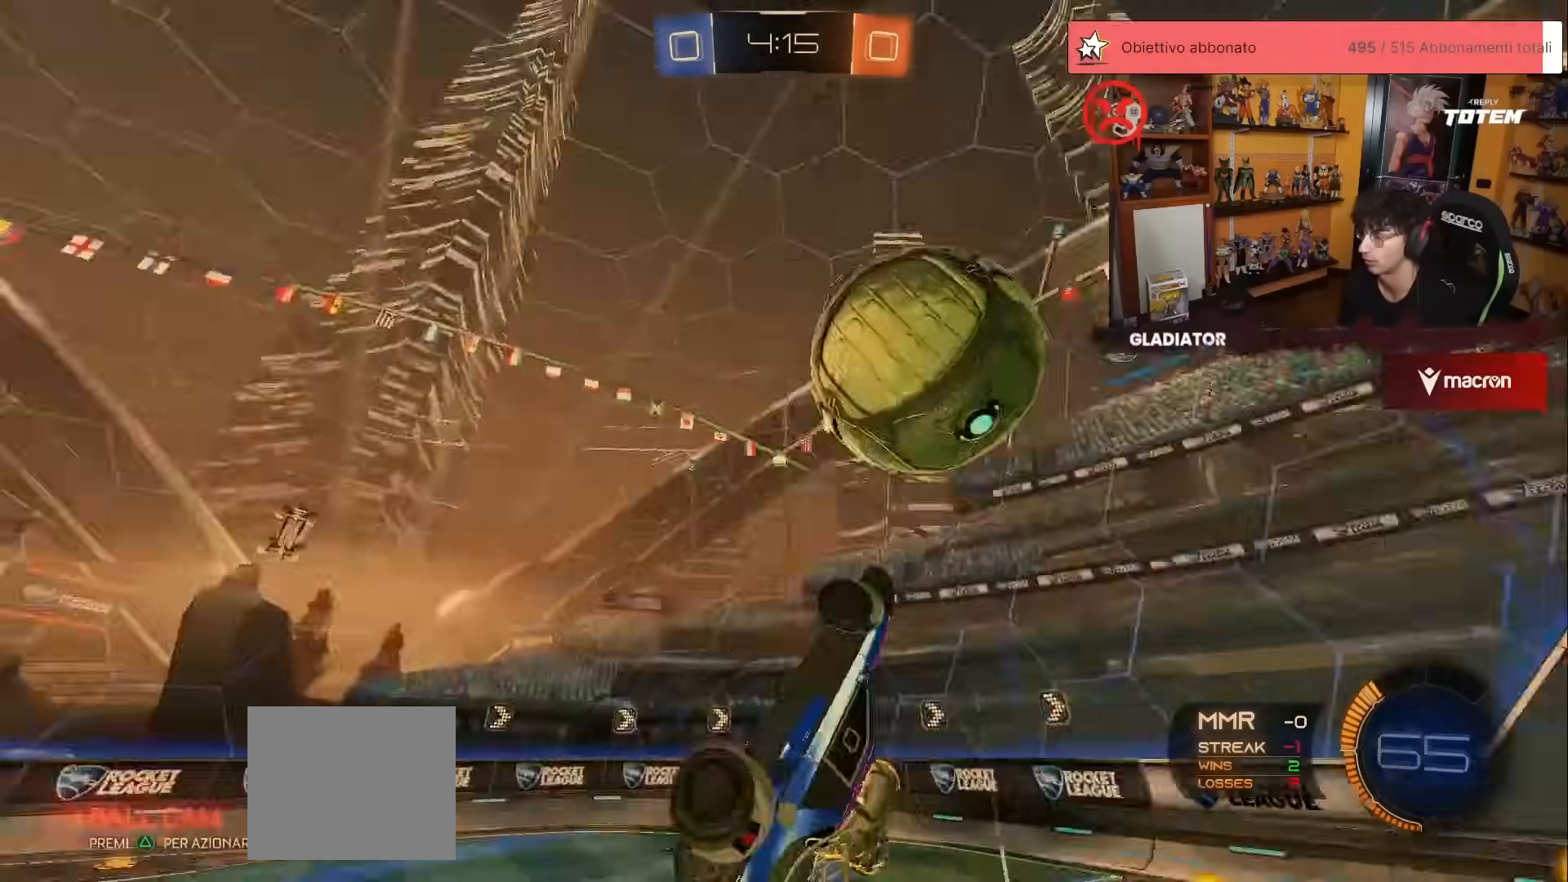
{"buttons": ["R1", "R2"], "left_stick": "up-left", "events": [[17, "left_stick", "down"], [50, "left_stick", "up-right"], [133, "L2", "down"], [317, "left_stick", "up"], [467, "L2", "up"], [467, "left_stick", "up-left"]]}
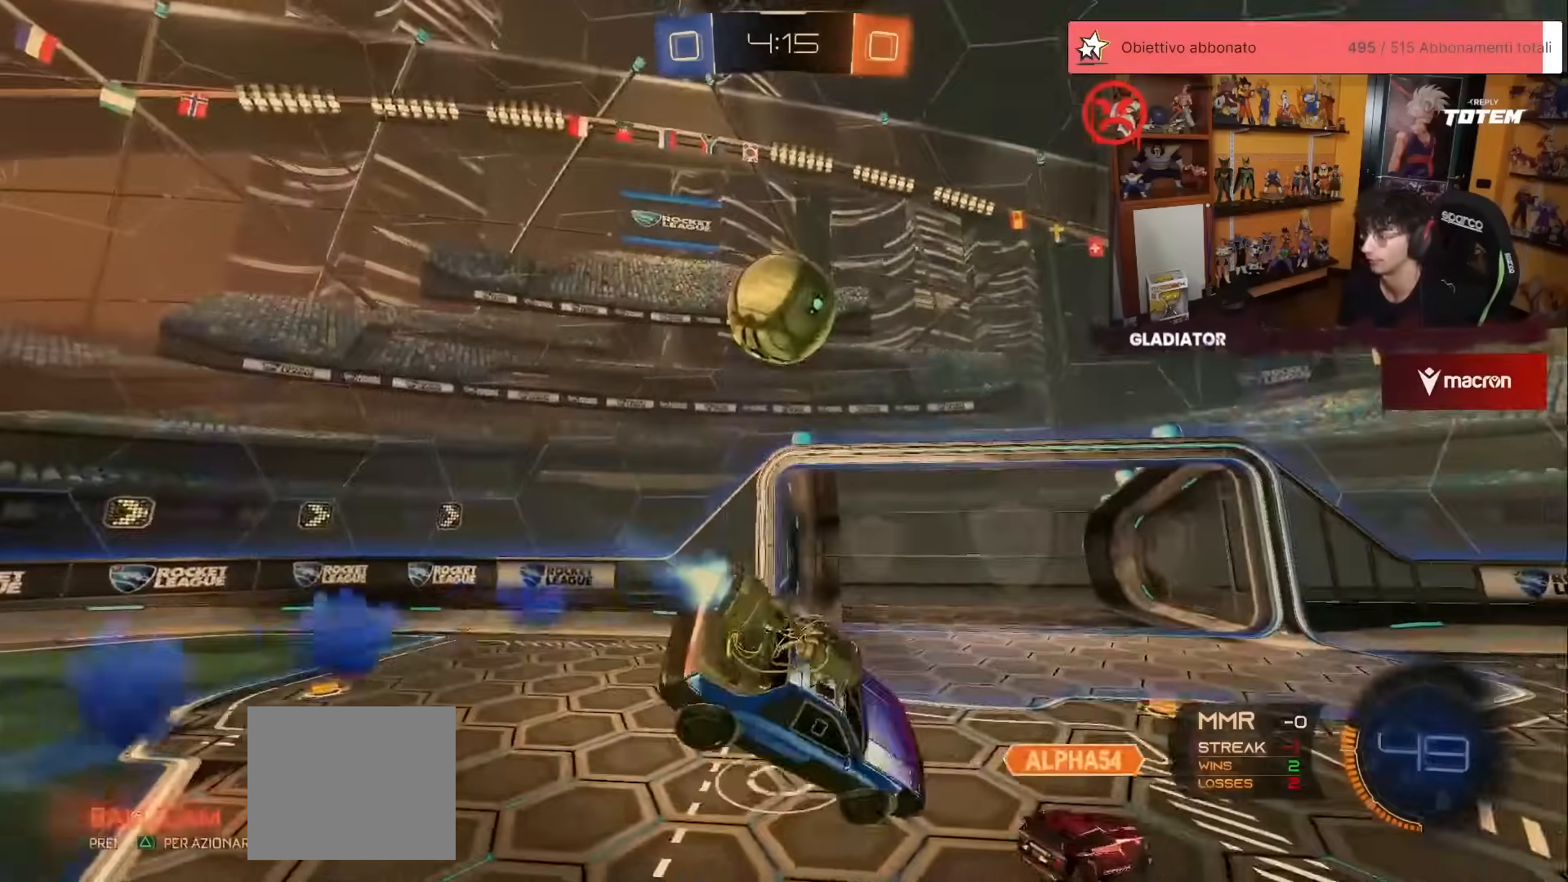
{"buttons": ["R1", "R2"], "left_stick": "center", "events": [[167, "left_stick", "down-right"], [317, "left_stick", "center"]]}
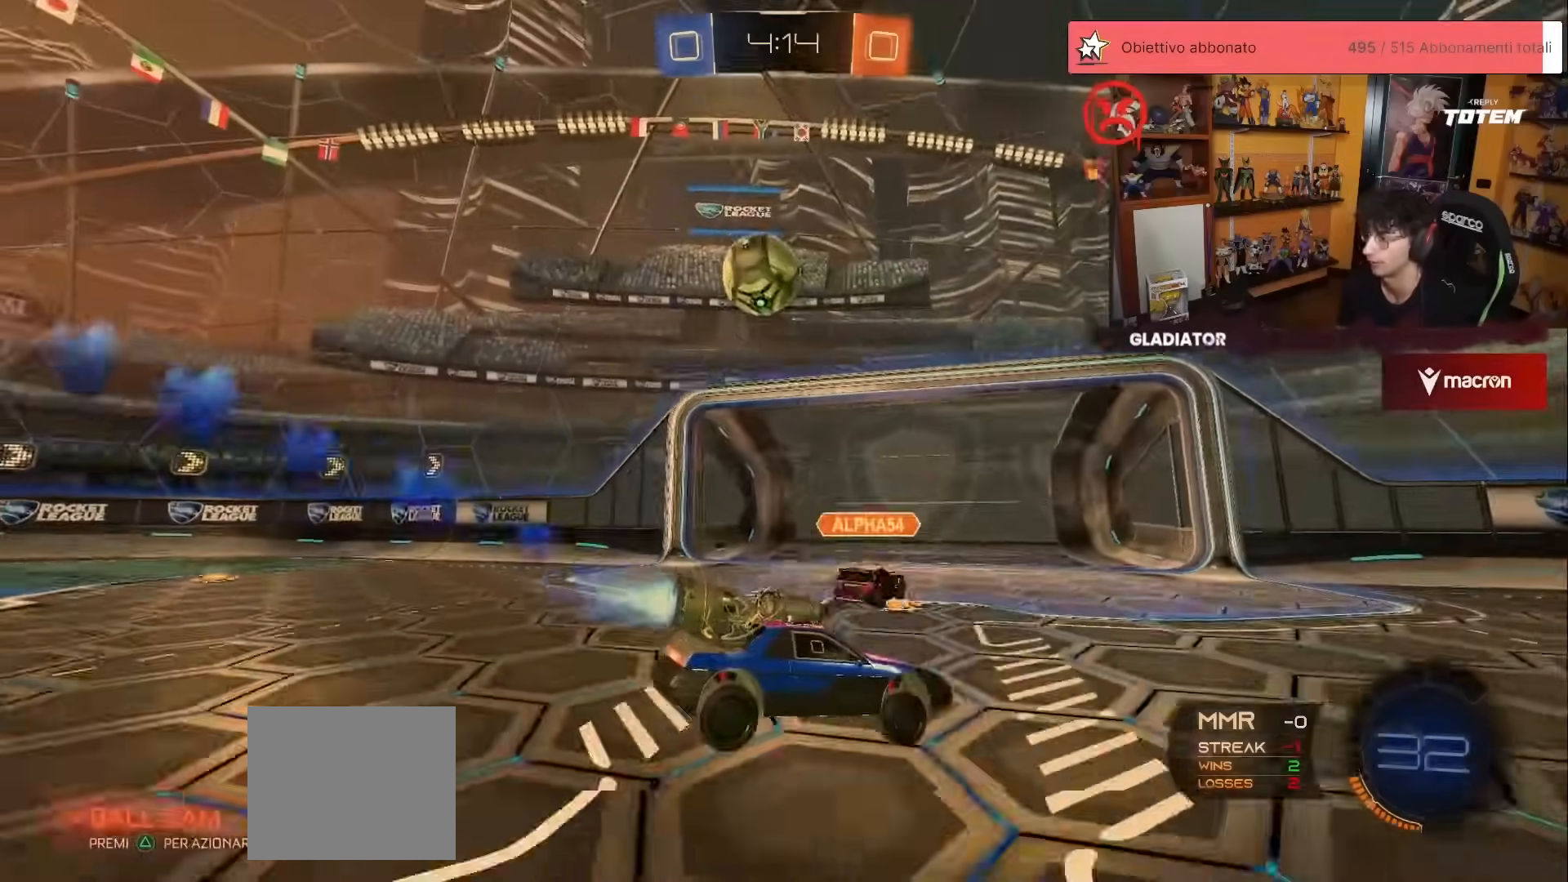
{"buttons": ["R1", "R2"], "left_stick": "left", "events": [[83, "left_stick", "left"]]}
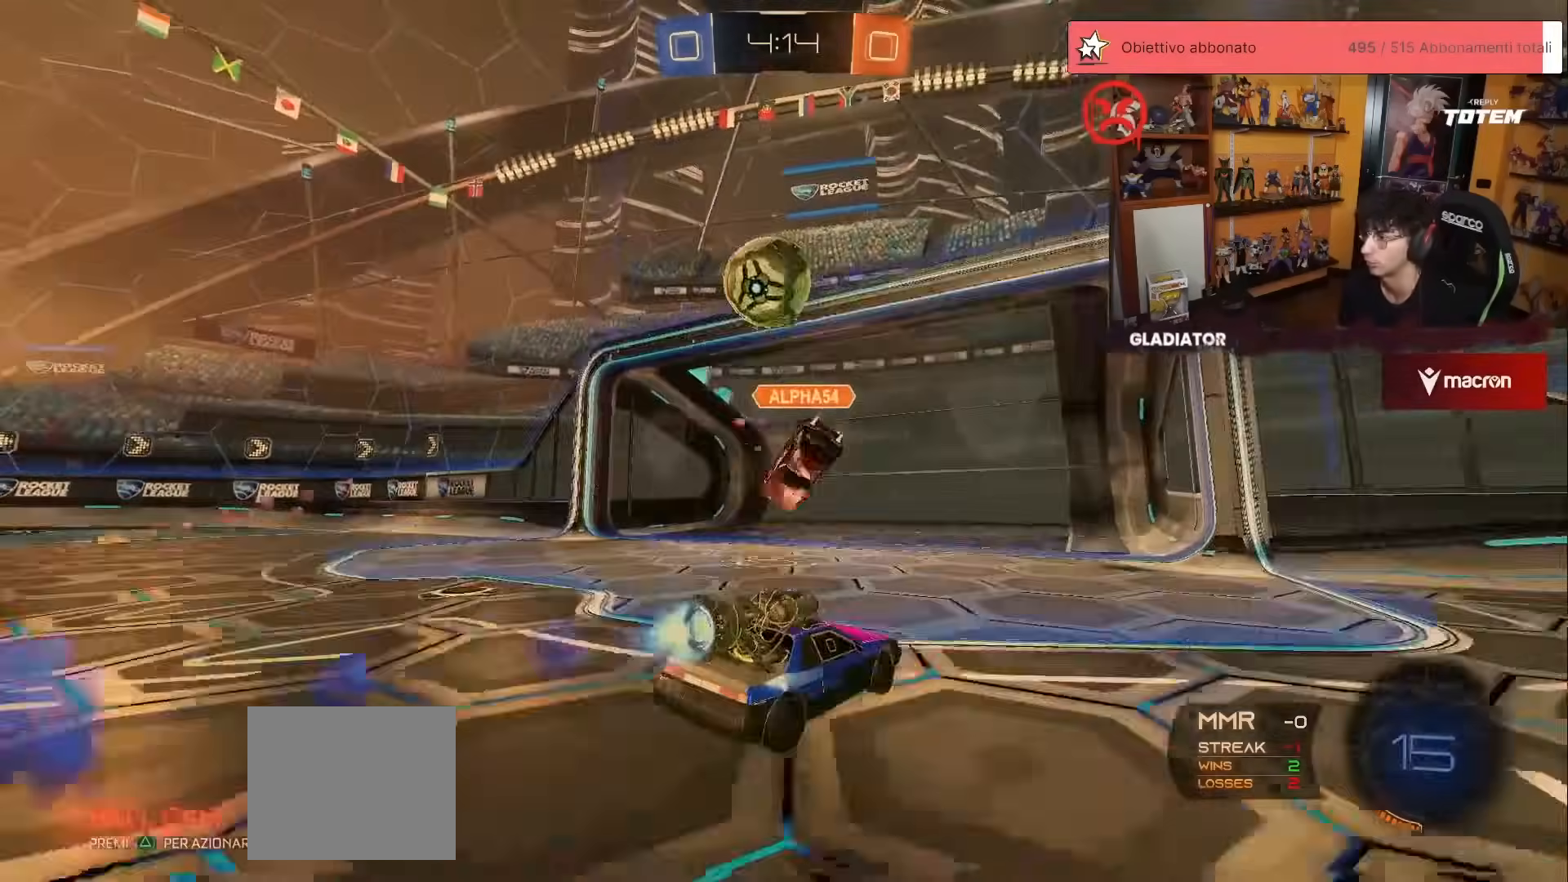
{"buttons": ["R2"], "left_stick": "down-right", "events": [[117, "A", "down"], [117, "X", "down"], [133, "left_stick", "down"], [317, "left_stick", "center"], [400, "left_stick", "down-right"], [450, "A", "up"], [450, "X", "up"], [500, "R1", "up"]]}
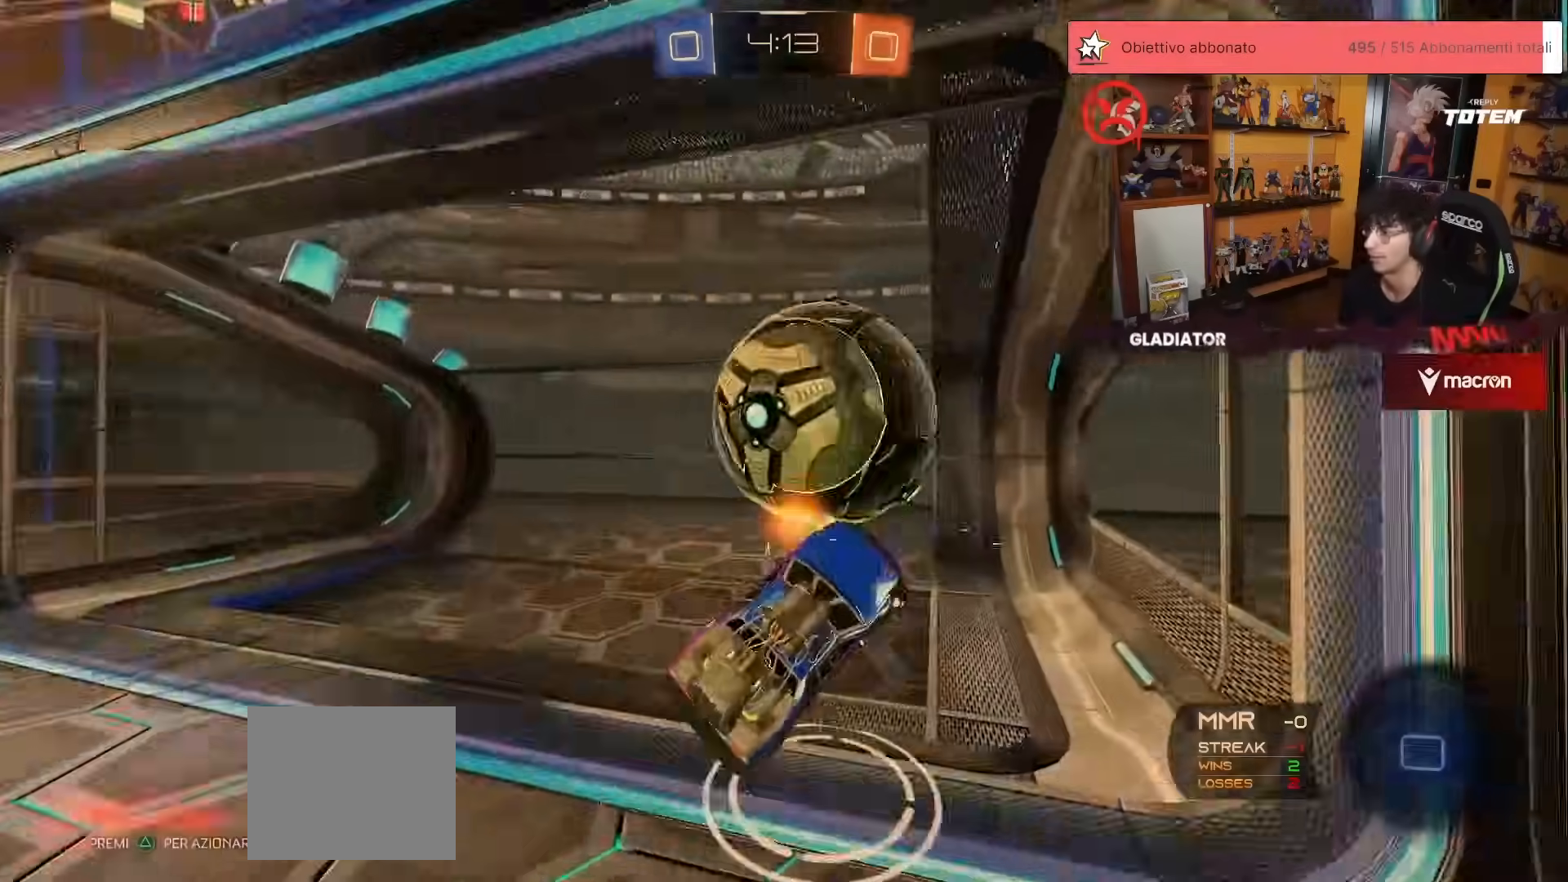
{"buttons": [], "left_stick": "center", "events": [[100, "Y", "down"], [100, "left_stick", "center"], [150, "R2", "up"], [183, "Y", "up"]]}
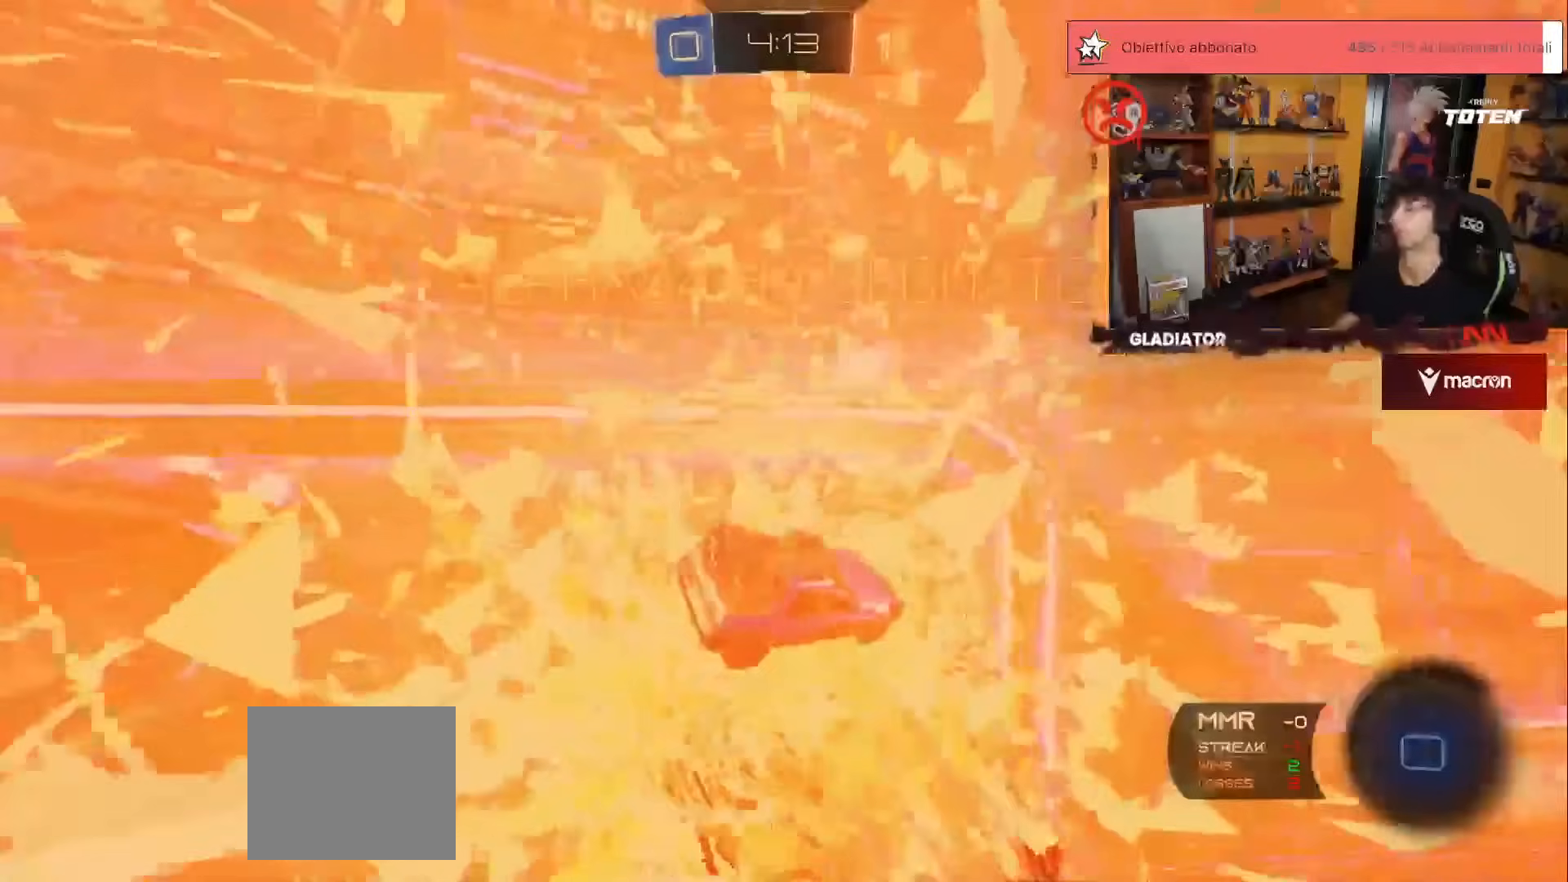
{"buttons": [], "left_stick": "center", "events": []}
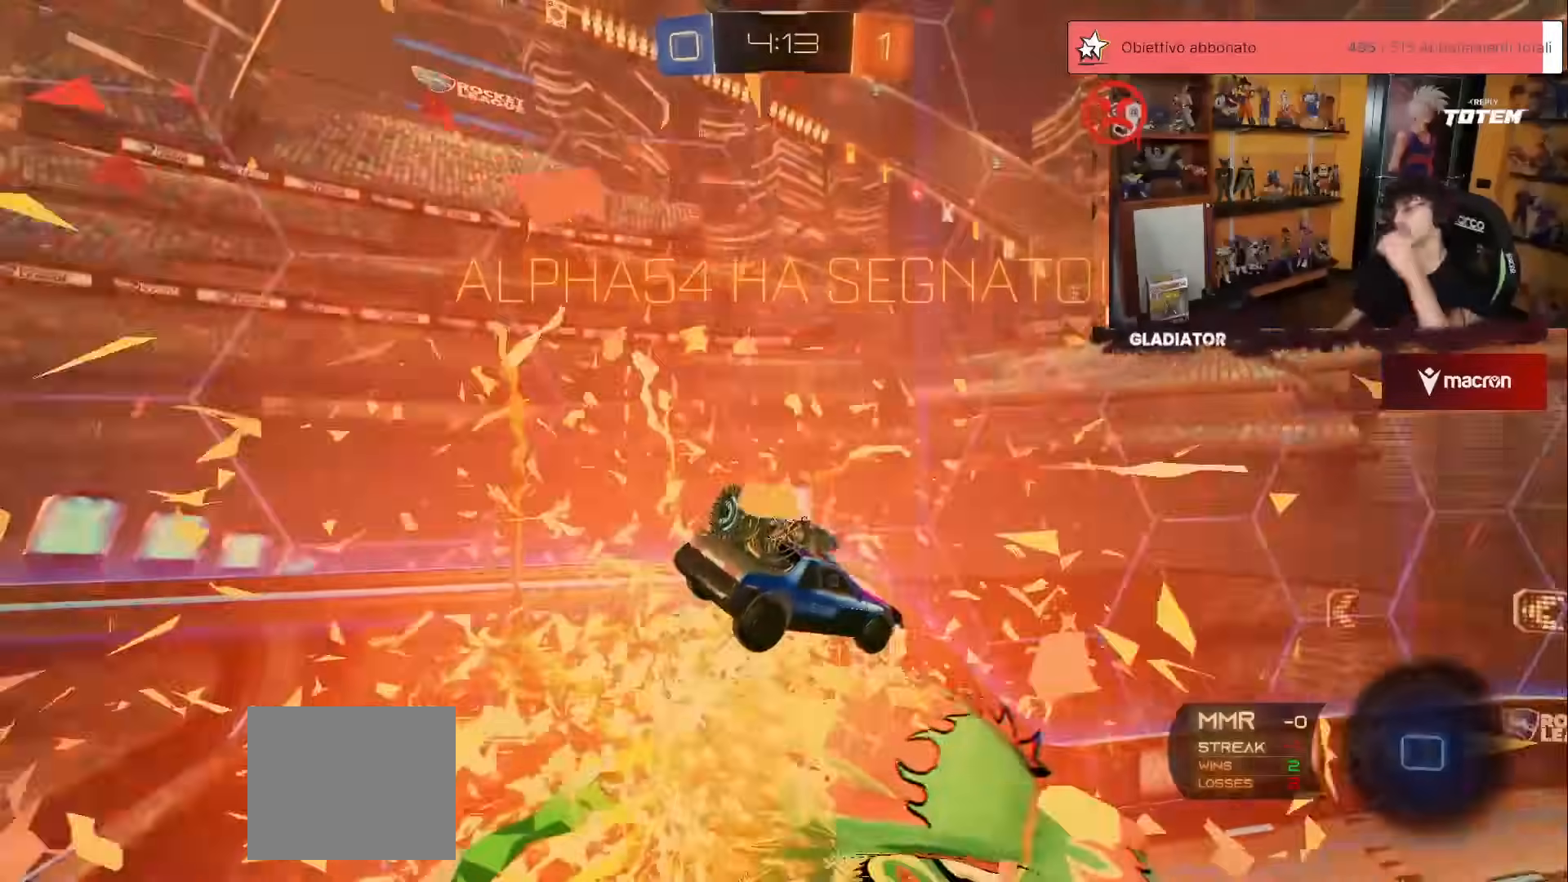
{"buttons": [], "left_stick": "center", "events": []}
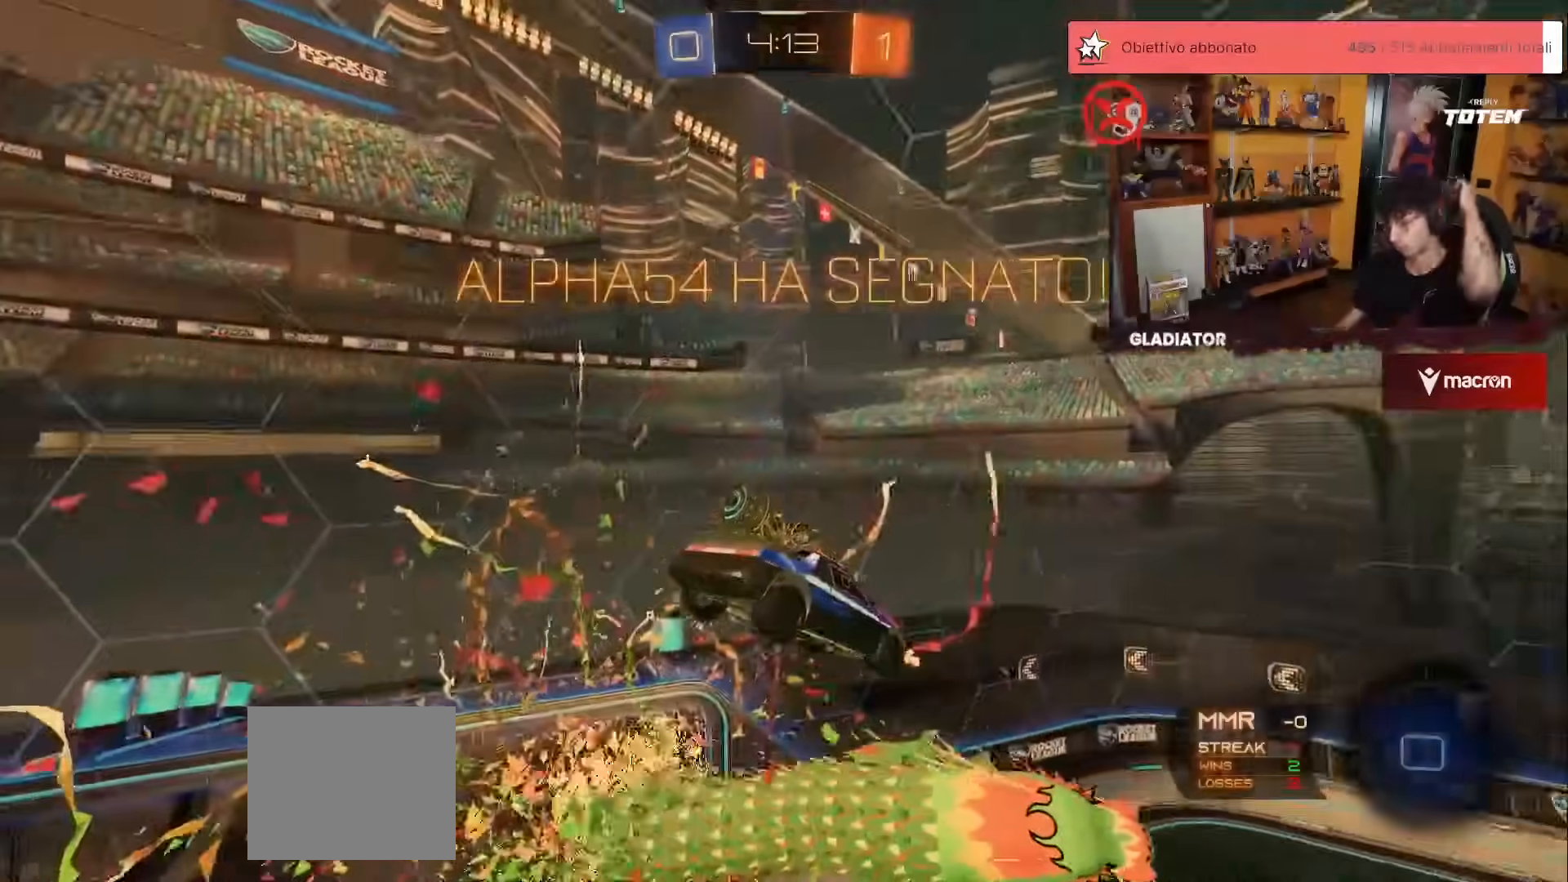
{"buttons": [], "left_stick": "center", "events": []}